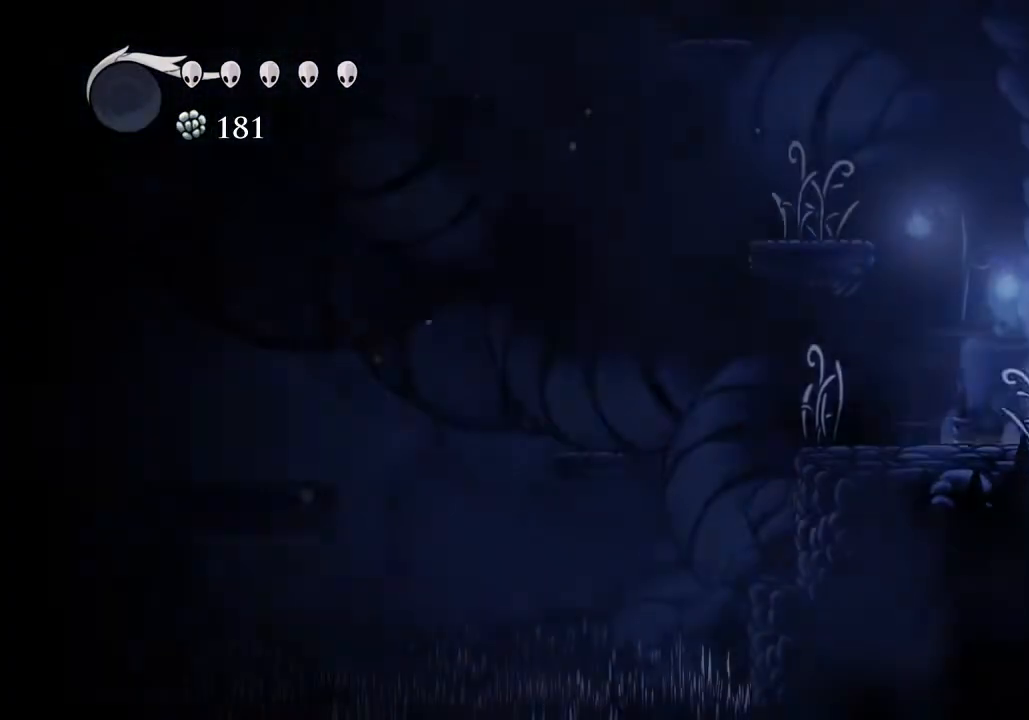
Gameplay with keyboard; each line is a JSON object with the keys held at the frame after it. "events" lists presses ("down") and releases ("up") of "a", "cast", "d", "dash", "dnail", "focus", "inv", "jump", "nail", "s", "sdsh" and "w" between this image and that frame as [ms after this image, input, new state], when the widget could be followed in between. No other keys are recorded. Mouse input is not recorded. Key names are as the overlay labels them; some are game actions (e.g. jump) rather than physical keys.
{"keys": ["d"], "events": []}
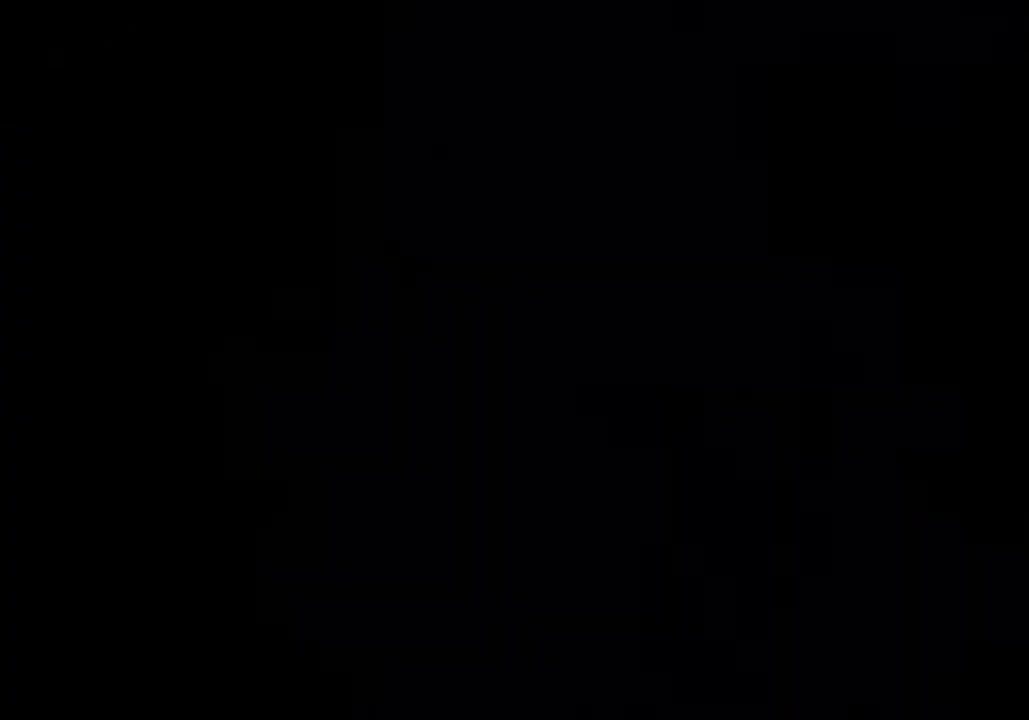
{"keys": ["d"], "events": []}
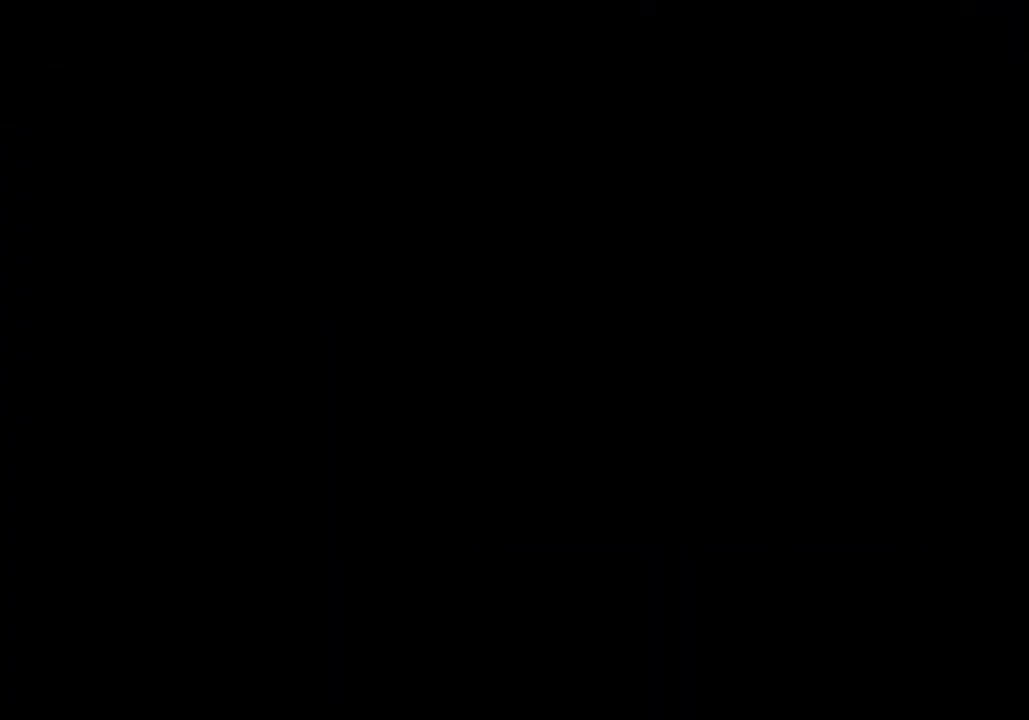
{"keys": ["d"], "events": []}
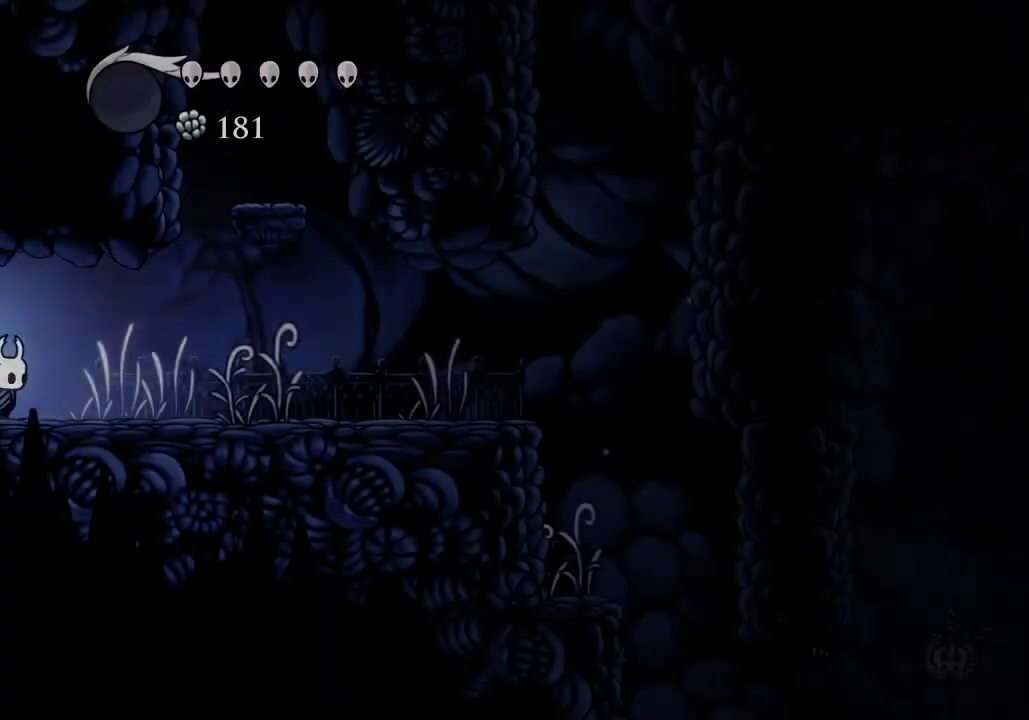
{"keys": ["d"], "events": [[300, "dash", "down"], [367, "dash", "up"]]}
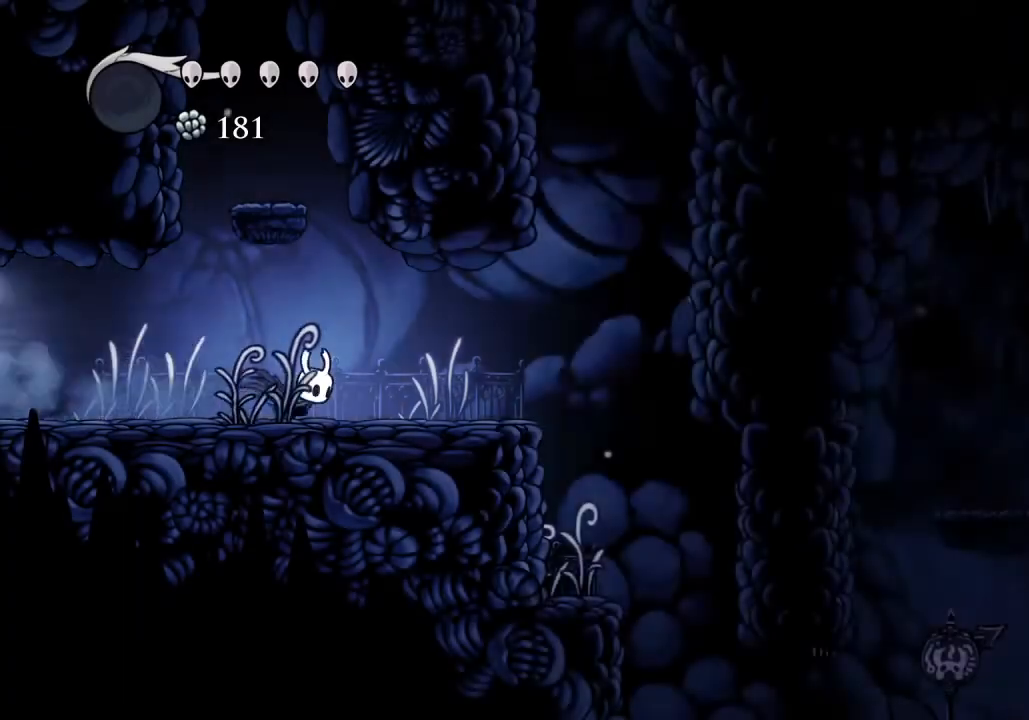
{"keys": ["d"], "events": []}
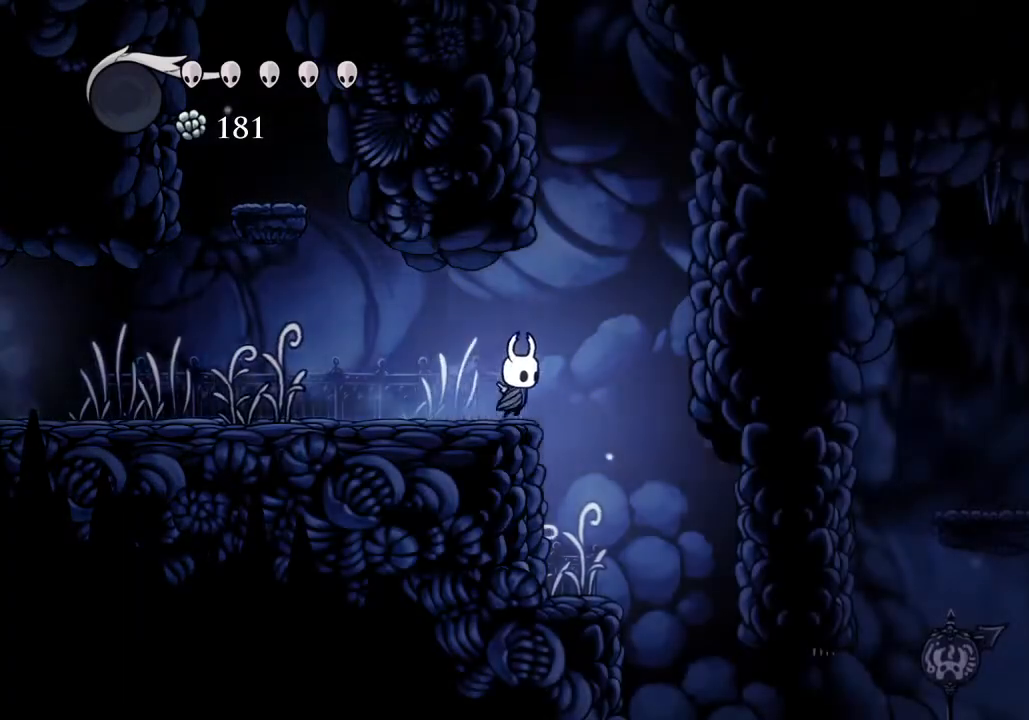
{"keys": ["d"], "events": []}
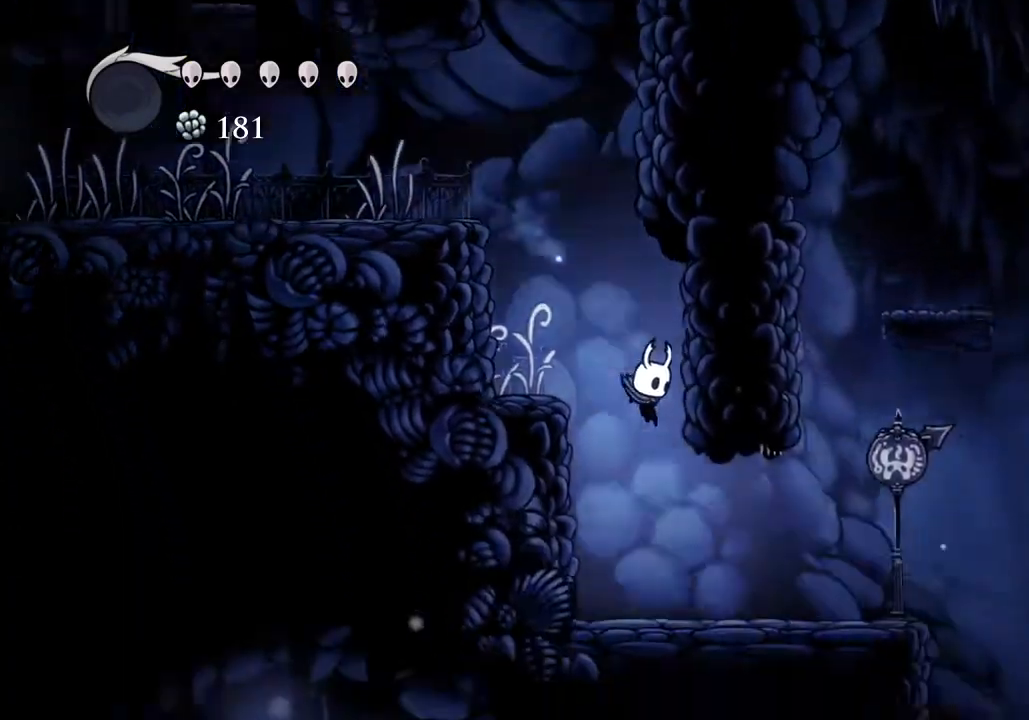
{"keys": [], "events": [[100, "dash", "down"], [200, "dash", "up"], [467, "d", "up"]]}
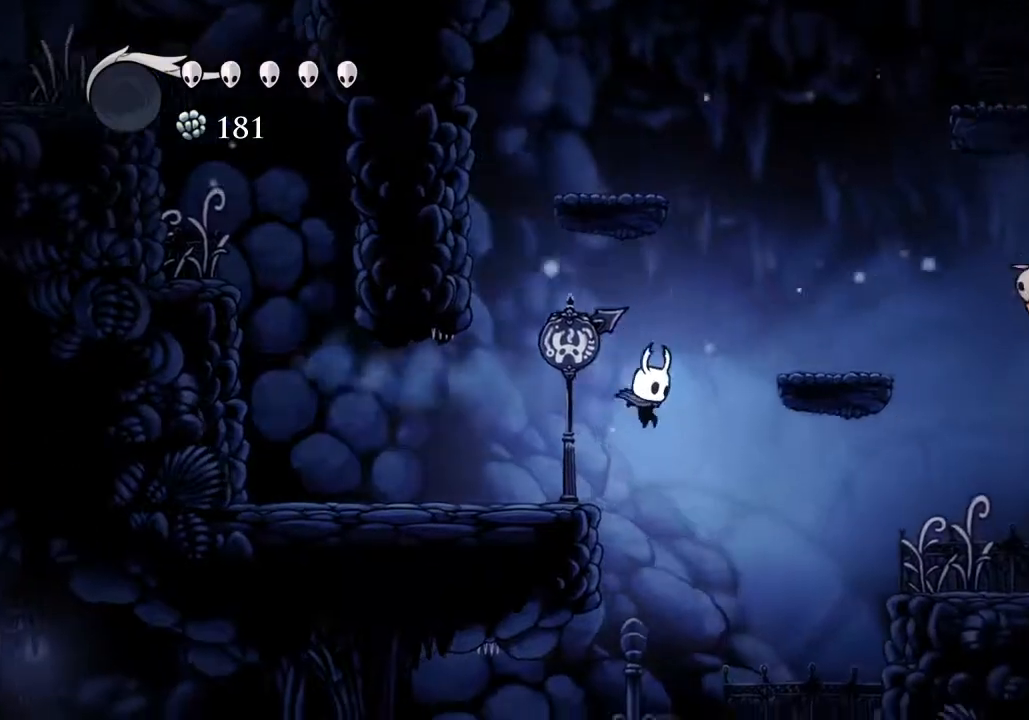
{"keys": ["a", "dash"], "events": [[267, "a", "down"], [500, "dash", "down"]]}
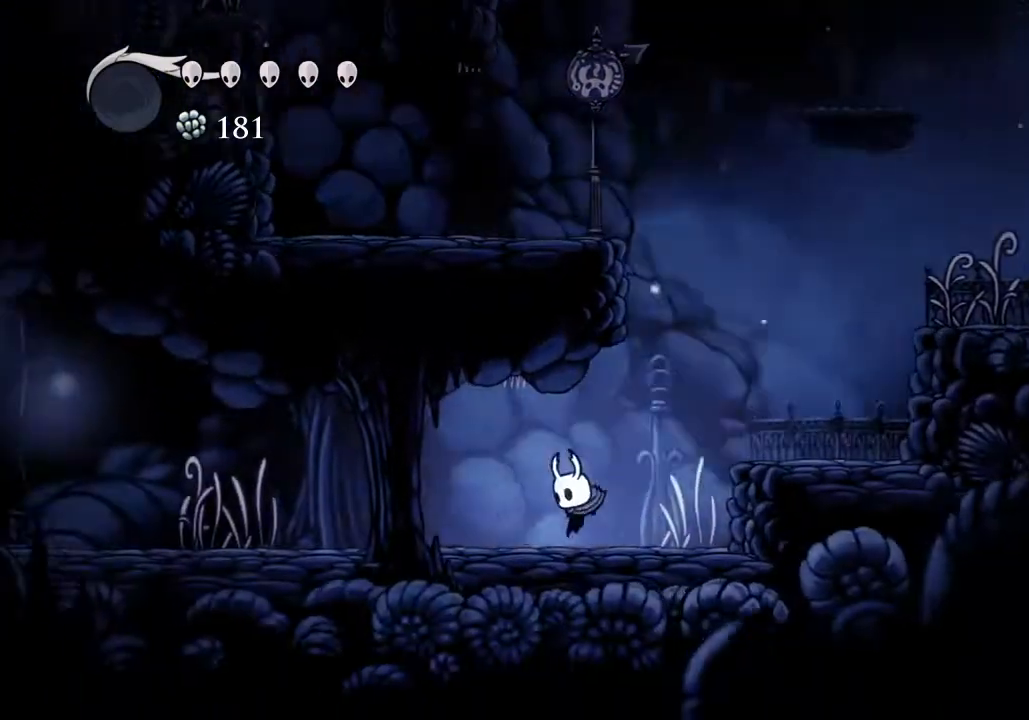
{"keys": ["a"], "events": [[100, "dash", "up"]]}
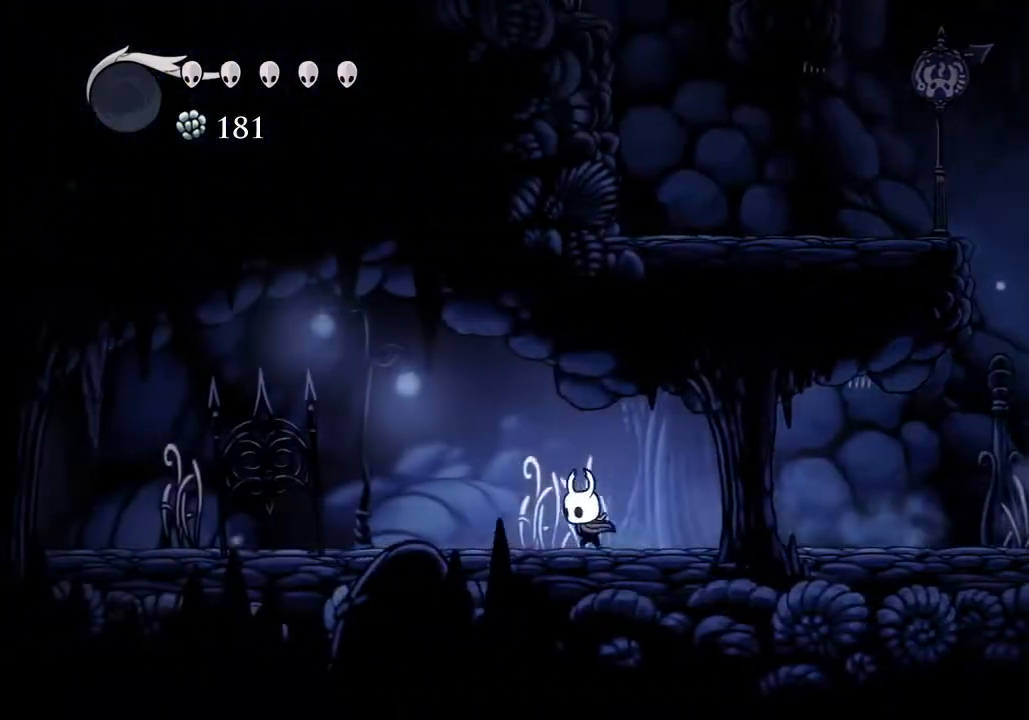
{"keys": ["a"], "events": [[67, "dash", "down"], [200, "dash", "up"]]}
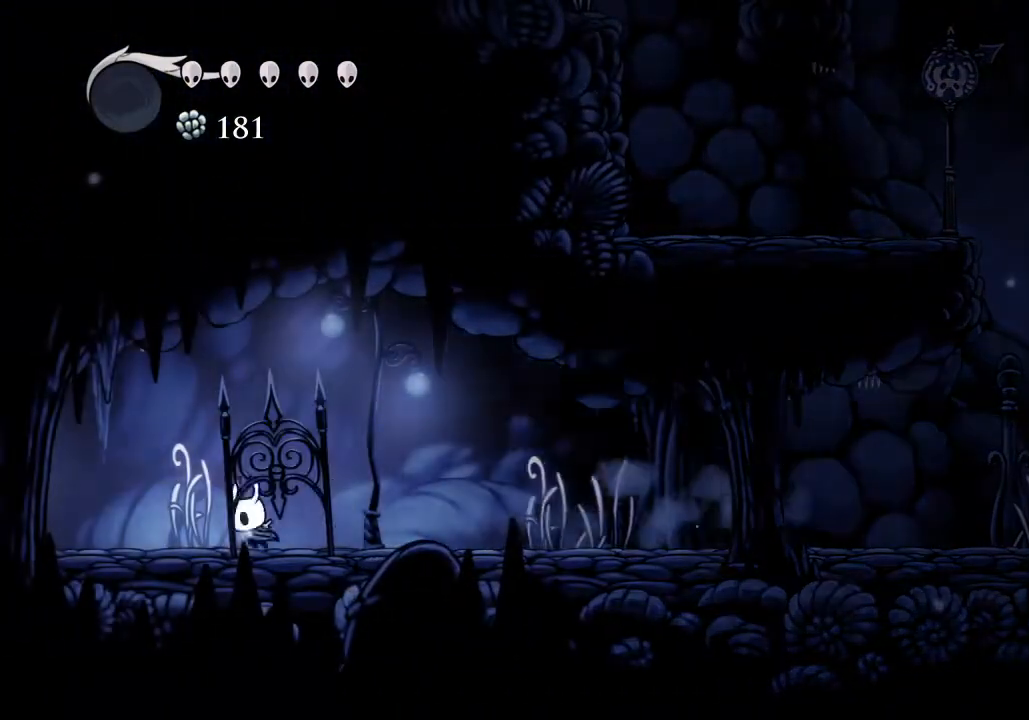
{"keys": ["a"], "events": [[167, "dash", "down"], [333, "dash", "up"]]}
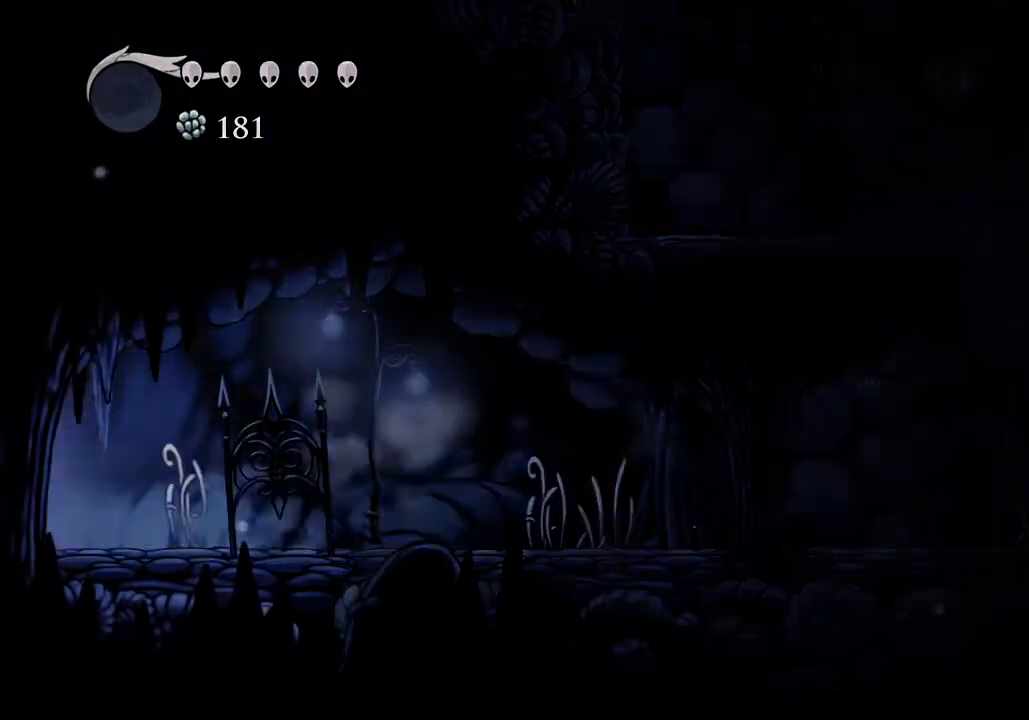
{"keys": [], "events": [[33, "a", "up"]]}
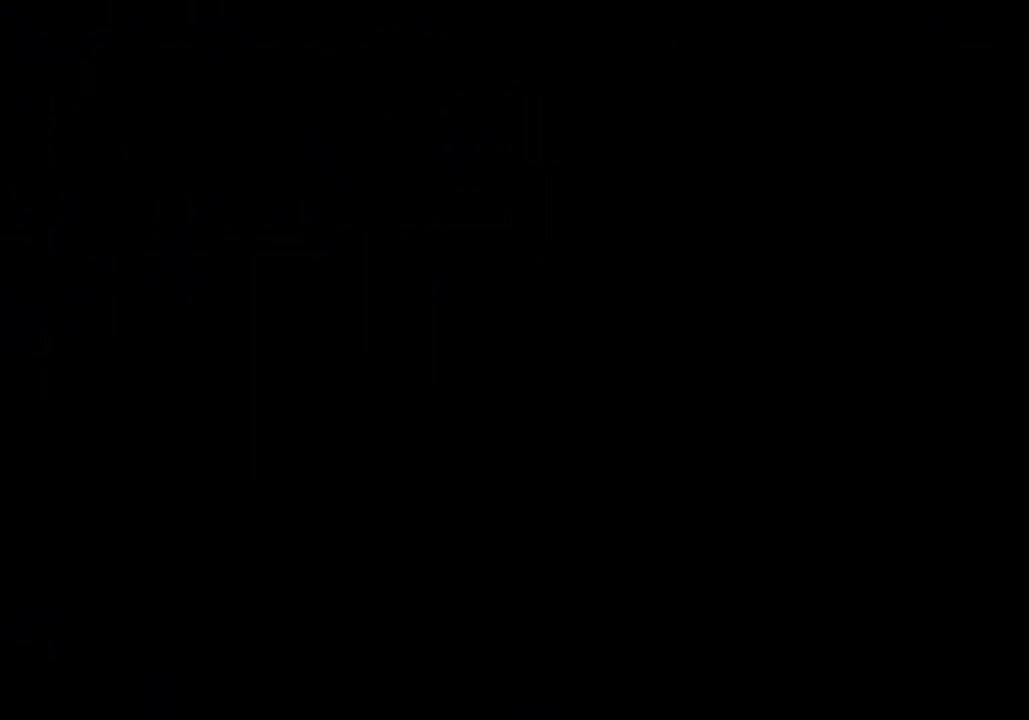
{"keys": [], "events": []}
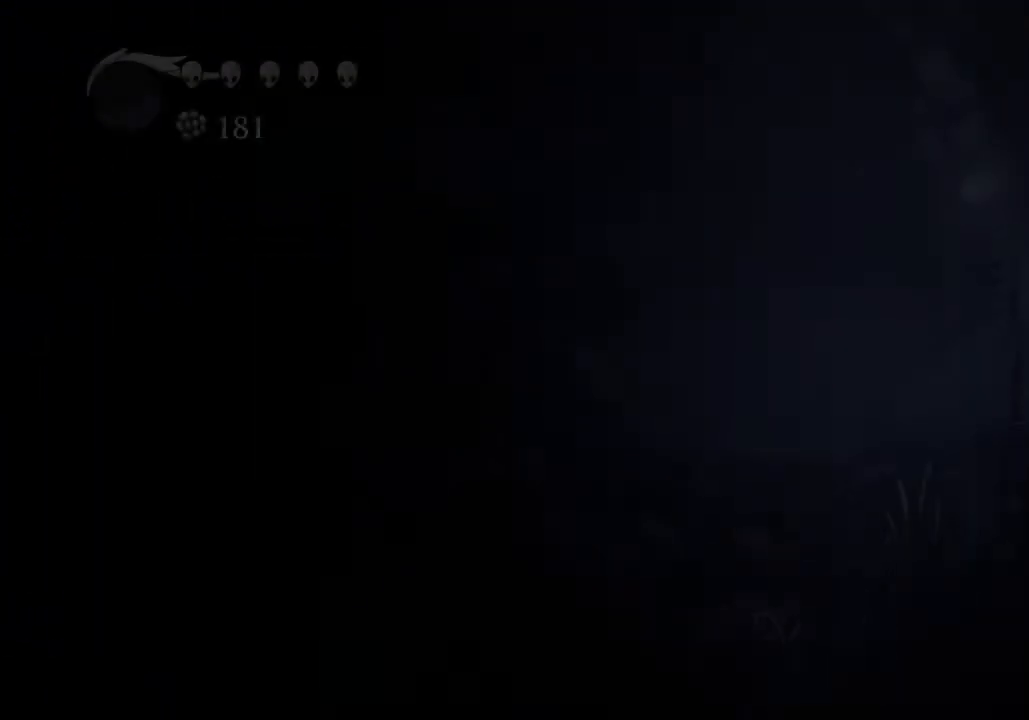
{"keys": [], "events": []}
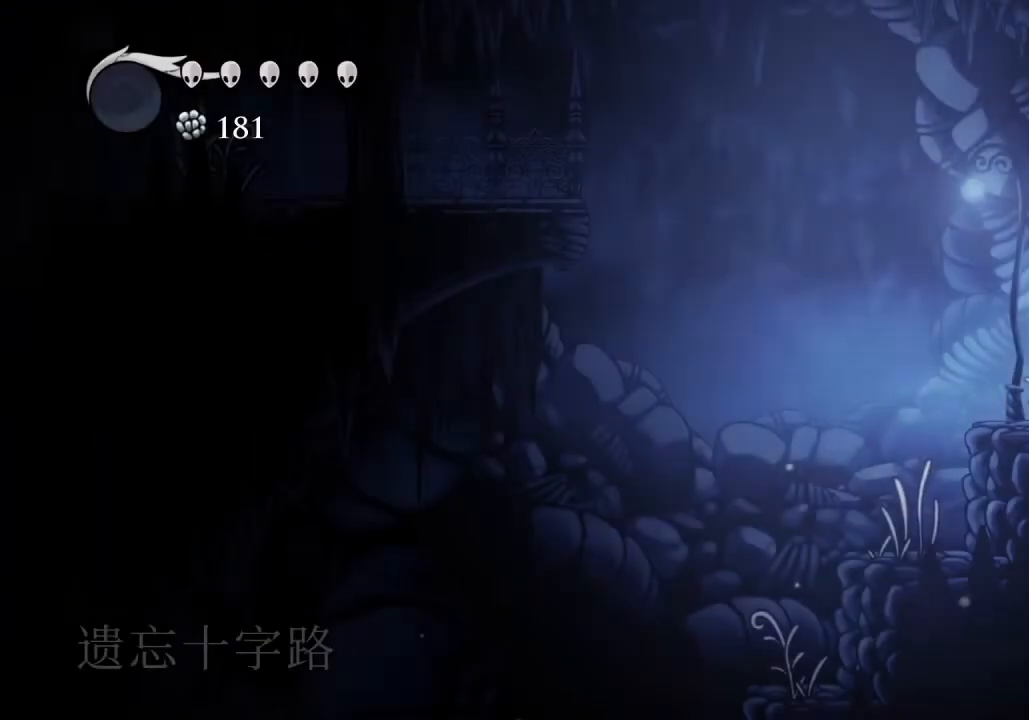
{"keys": ["a", "jump"], "events": [[133, "dash", "down"], [233, "dash", "up"], [367, "a", "down"], [367, "jump", "down"]]}
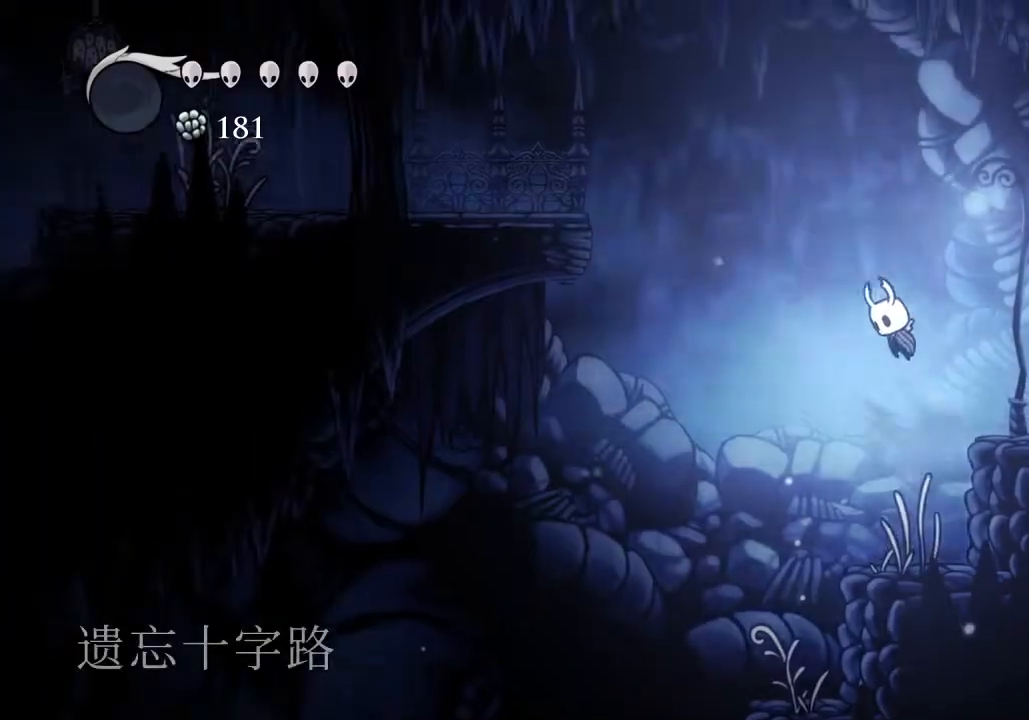
{"keys": ["a"], "events": [[367, "dash", "down"], [467, "dash", "up"], [467, "jump", "up"]]}
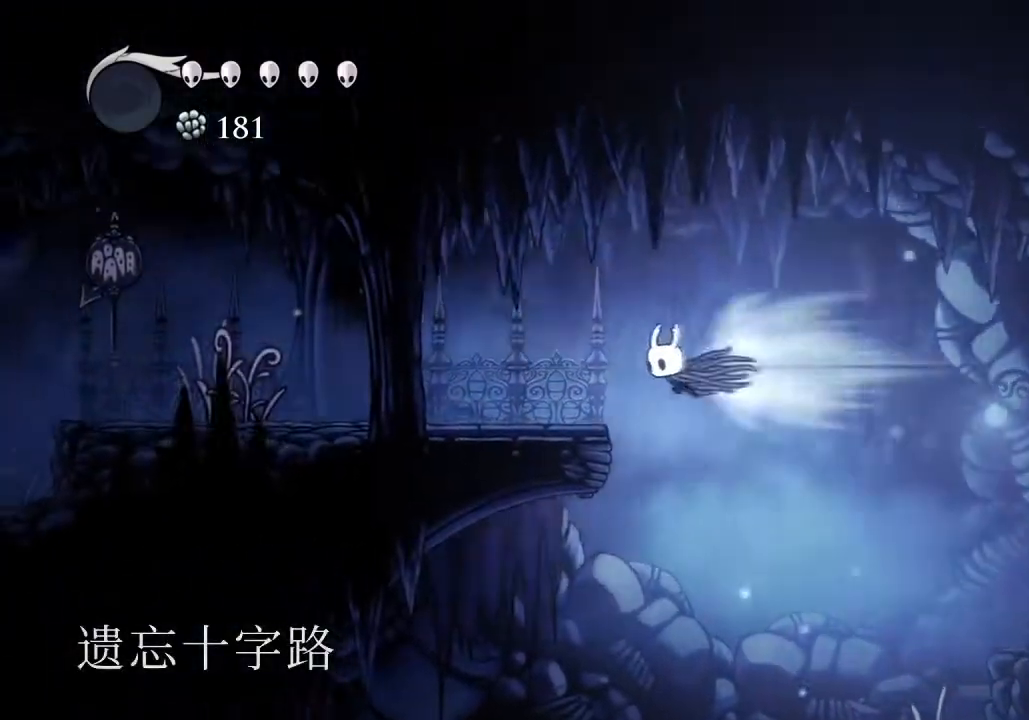
{"keys": ["a", "dash"], "events": [[433, "dash", "down"]]}
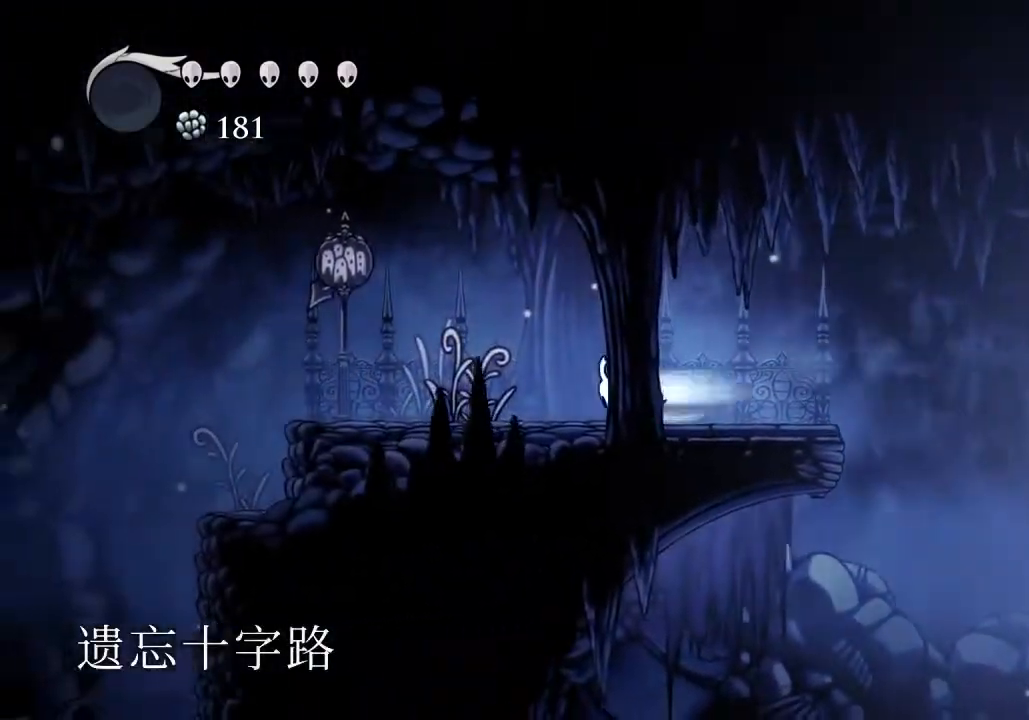
{"keys": ["a"], "events": [[67, "dash", "up"]]}
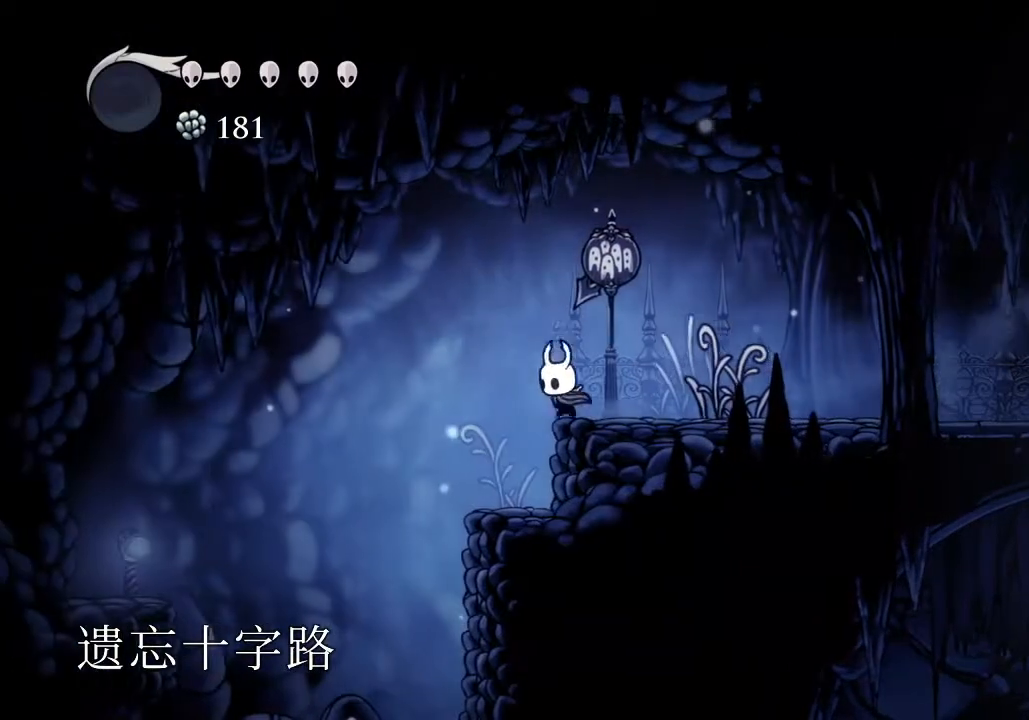
{"keys": [], "events": [[67, "dash", "down"], [100, "dash", "up"], [467, "a", "up"]]}
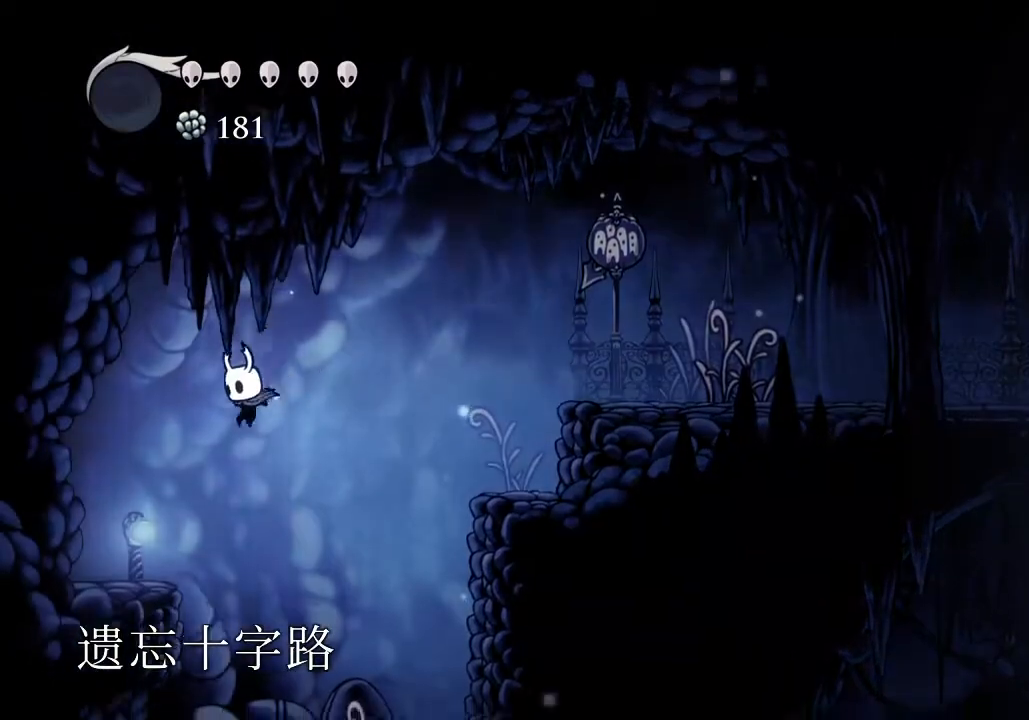
{"keys": [], "events": []}
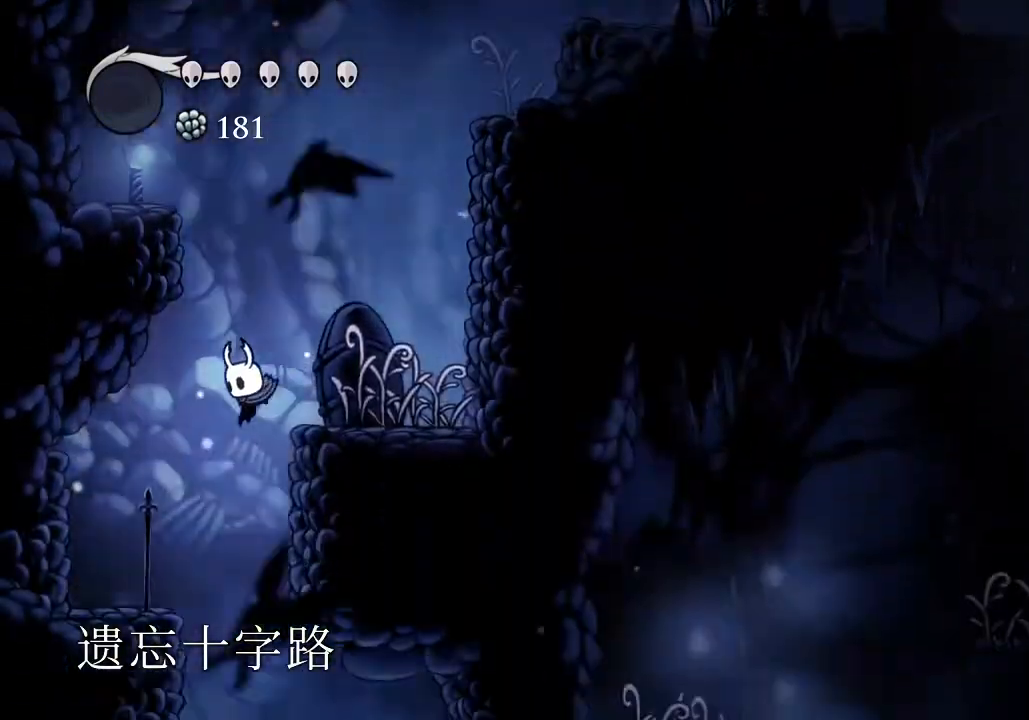
{"keys": [], "events": []}
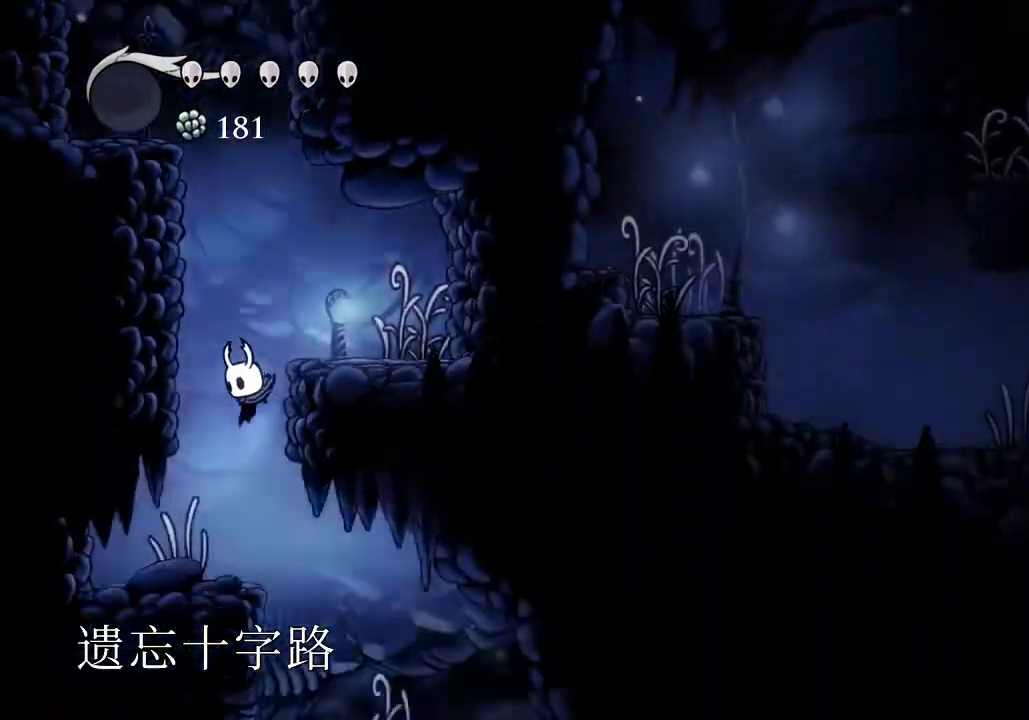
{"keys": [], "events": [[67, "d", "down"], [233, "dash", "down"], [333, "dash", "up"], [433, "d", "up"]]}
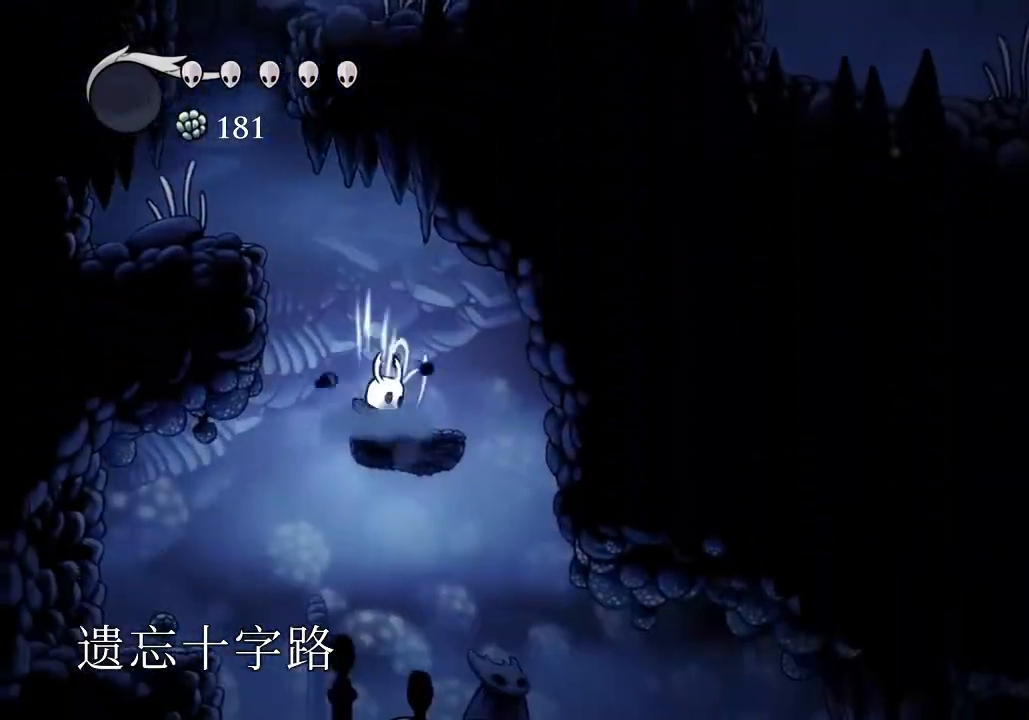
{"keys": [], "events": [[67, "d", "down"], [167, "d", "up"]]}
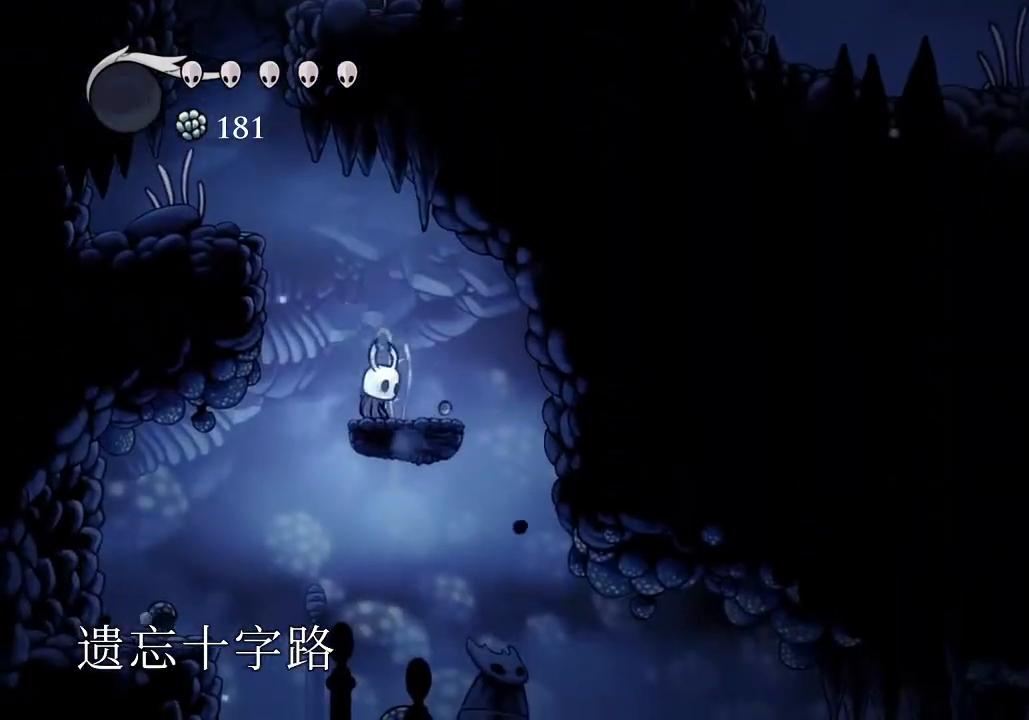
{"keys": [], "events": [[33, "d", "down"], [500, "d", "up"]]}
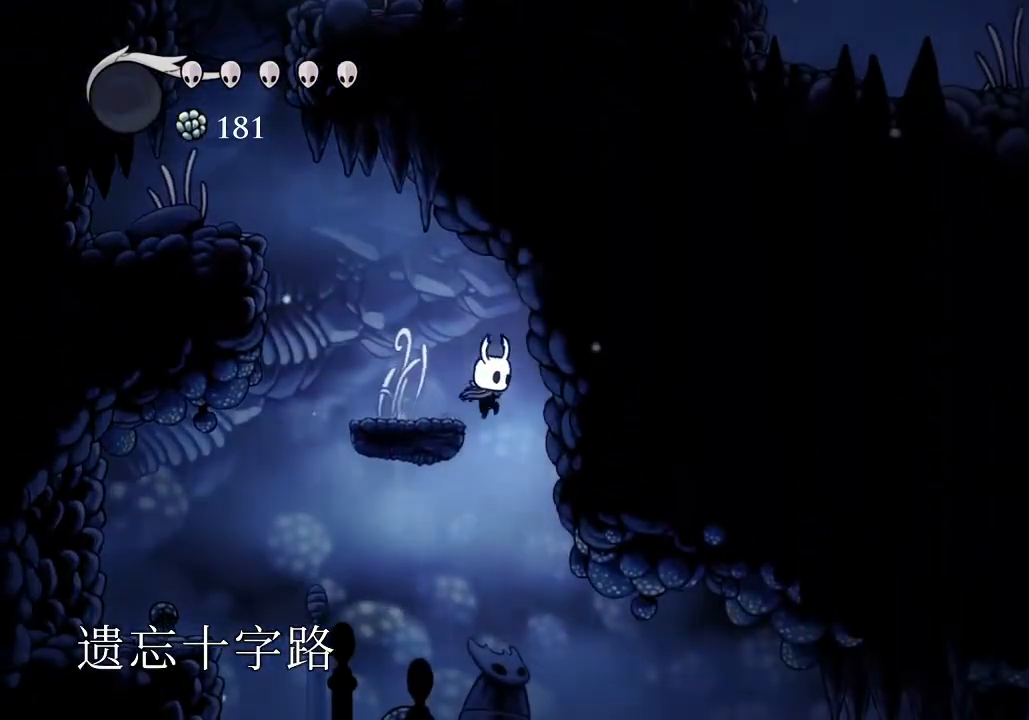
{"keys": ["d"], "events": [[300, "d", "down"]]}
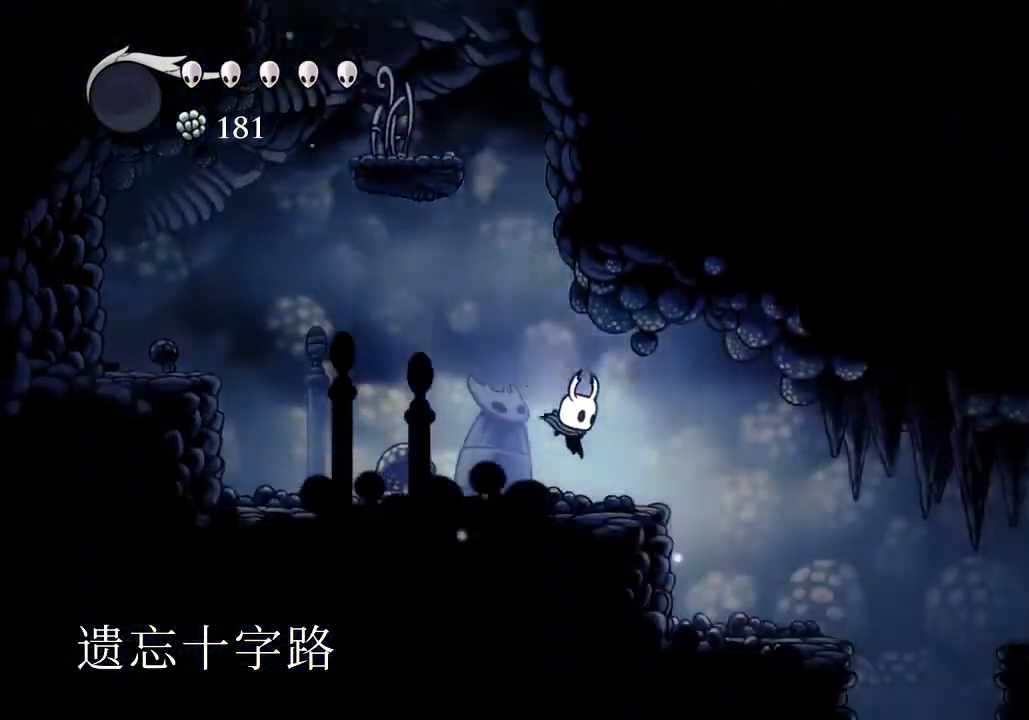
{"keys": ["d"], "events": [[33, "dash", "down"], [100, "dash", "up"]]}
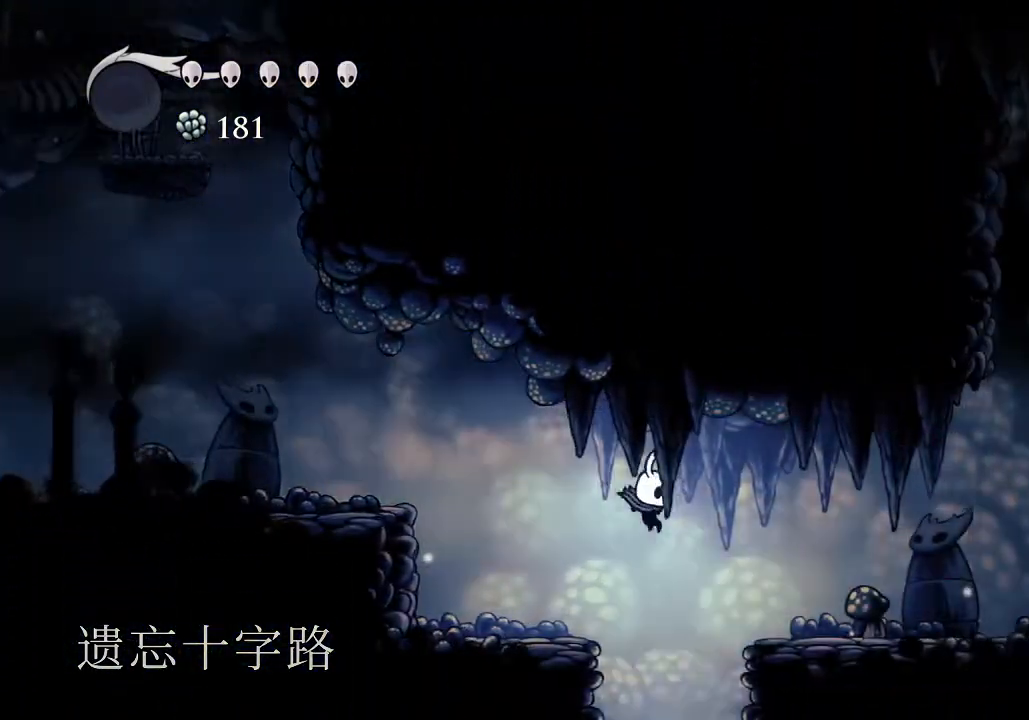
{"keys": [], "events": [[33, "d", "up"]]}
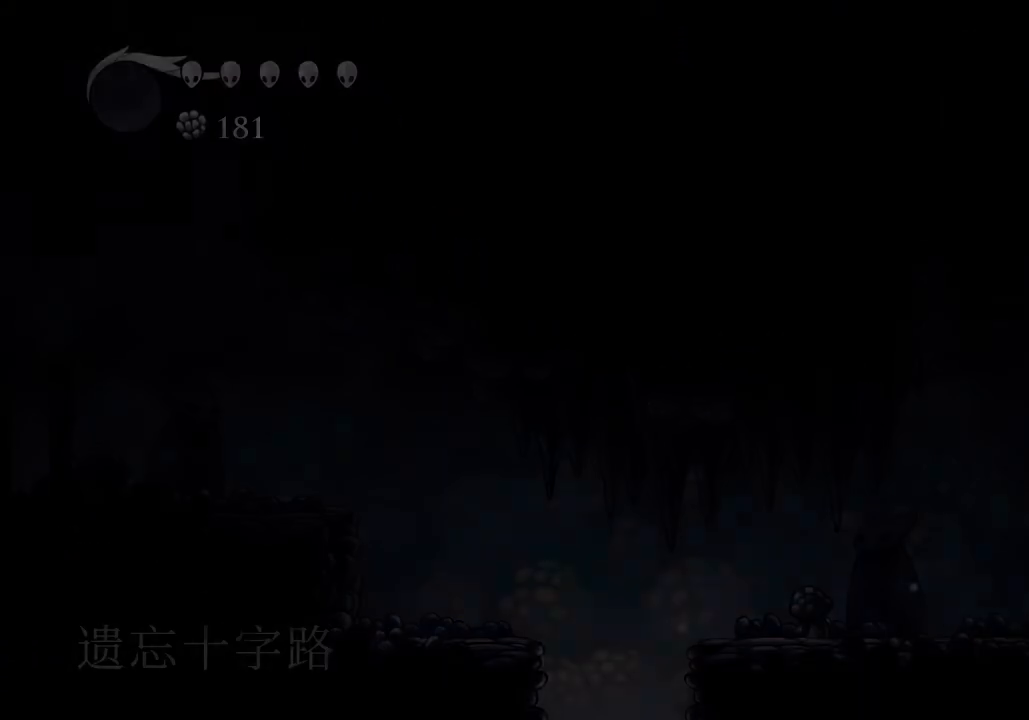
{"keys": [], "events": []}
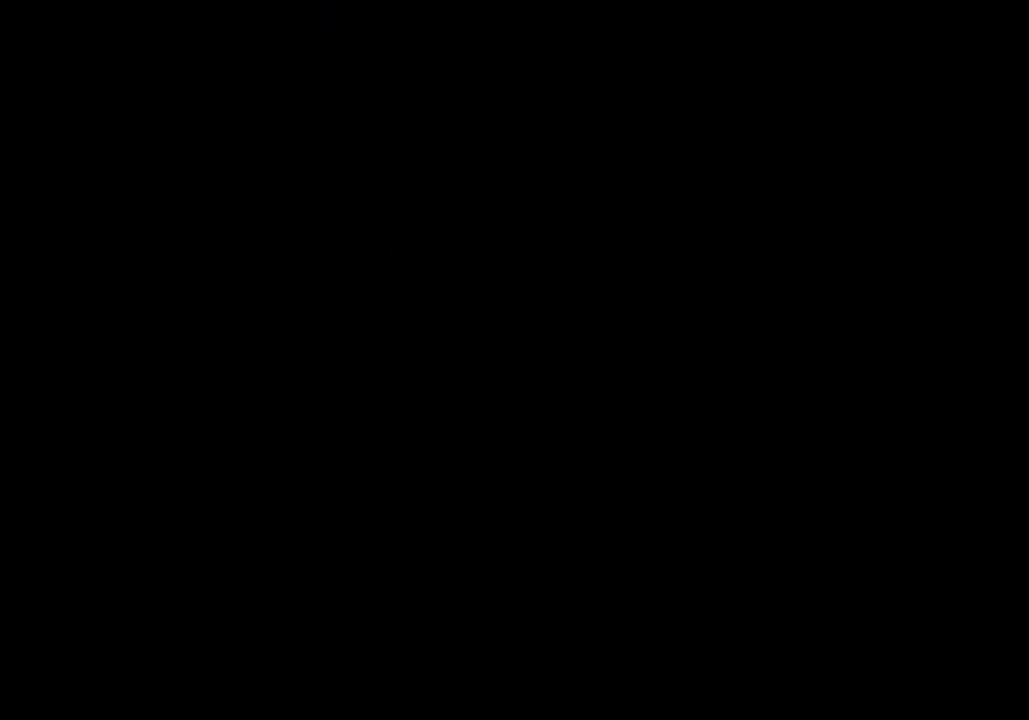
{"keys": [], "events": []}
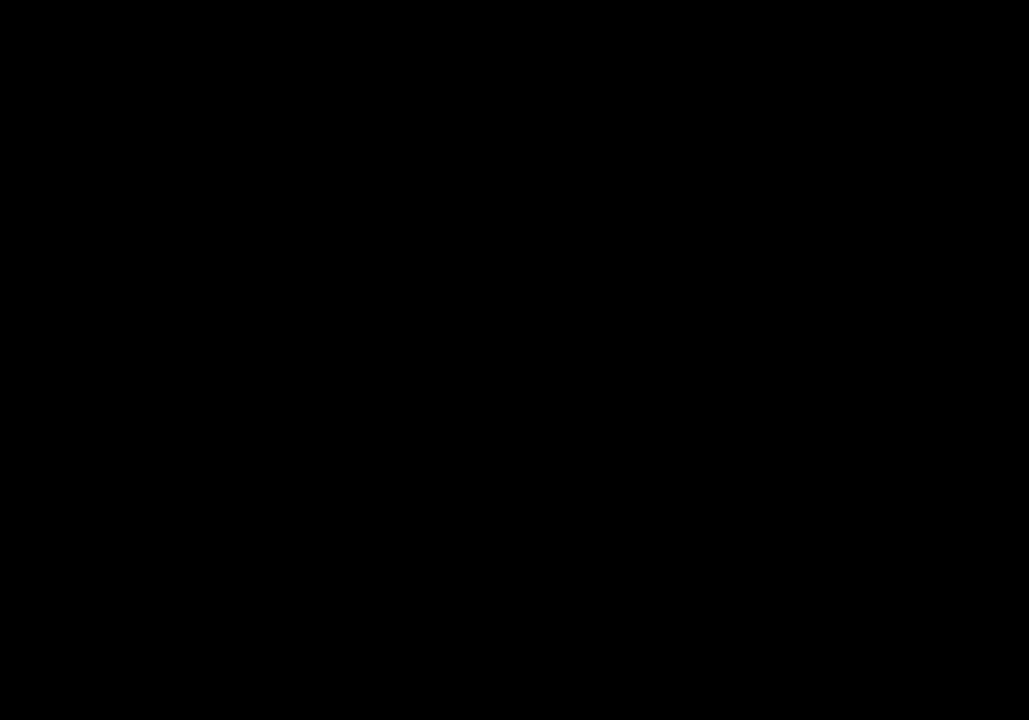
{"keys": ["d"], "events": [[67, "d", "down"]]}
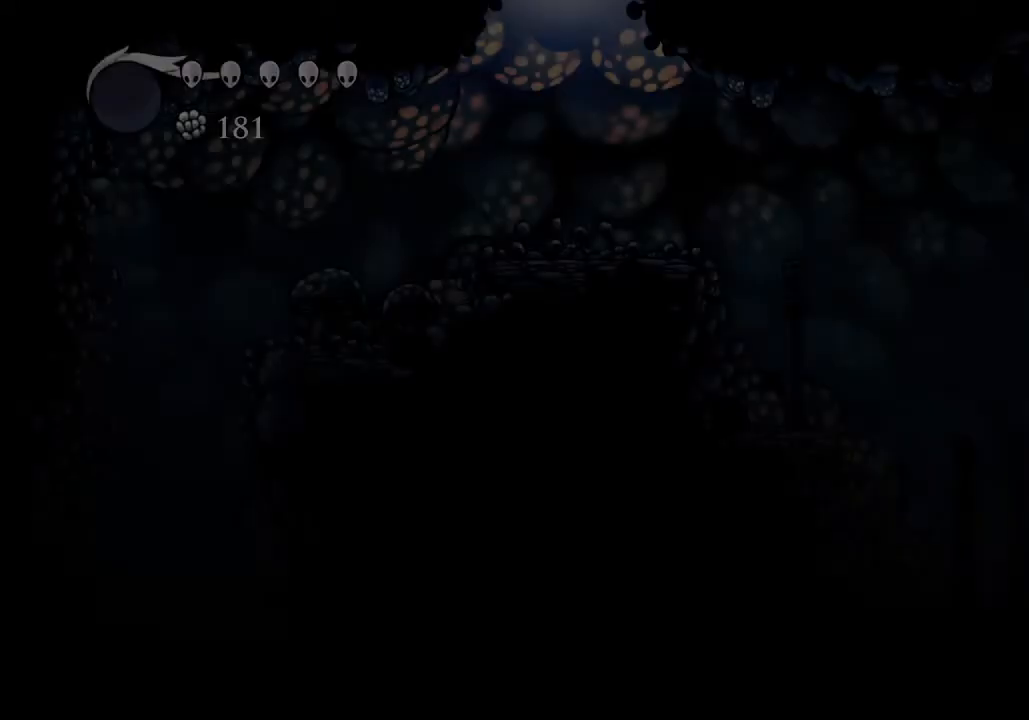
{"keys": ["d"], "events": []}